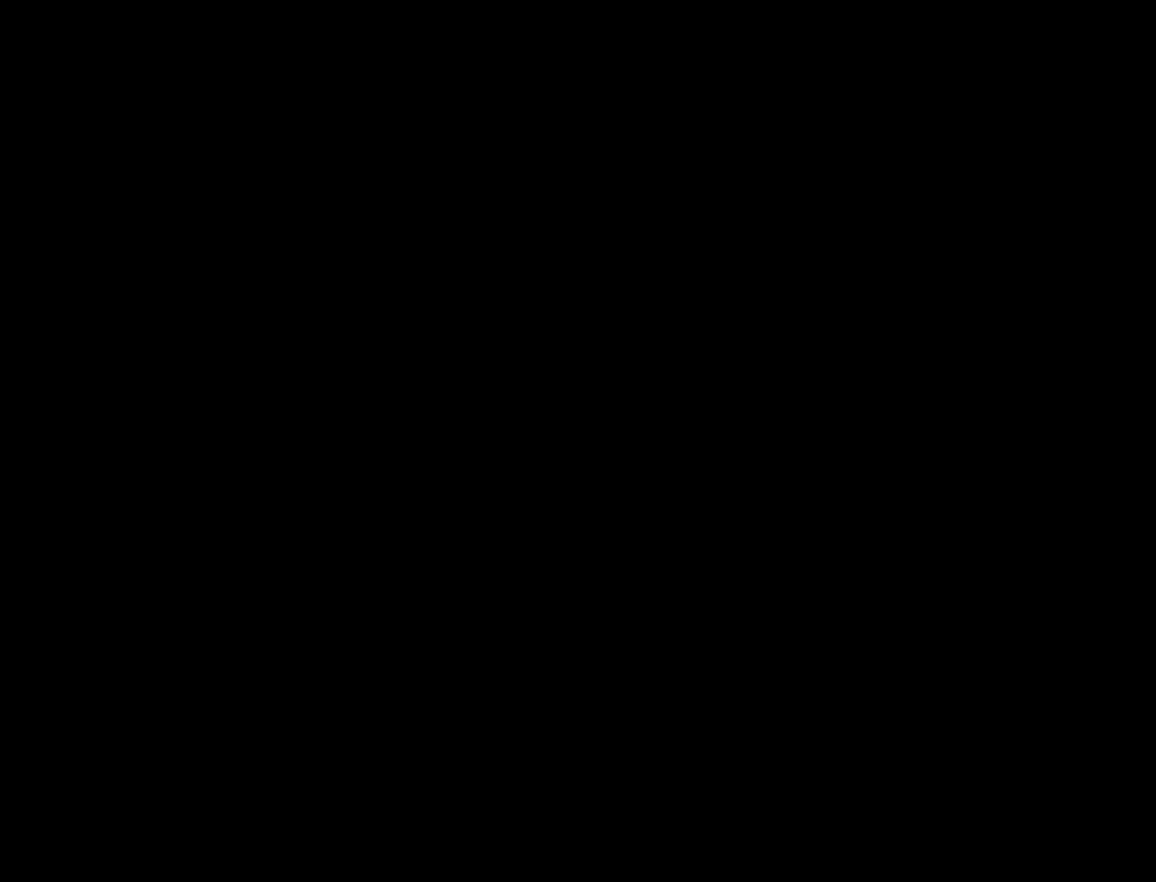
Gameplay with a controller (PlayStation layout); each line is a JSON object with the inputs held at the frame after it. "events" lists button and stick changes between this image and that frame as [ms after this image, input, new state], when the widget could be followed in between.
{"buttons": ["R2"], "left_stick": "center", "right_stick": "center", "events": []}
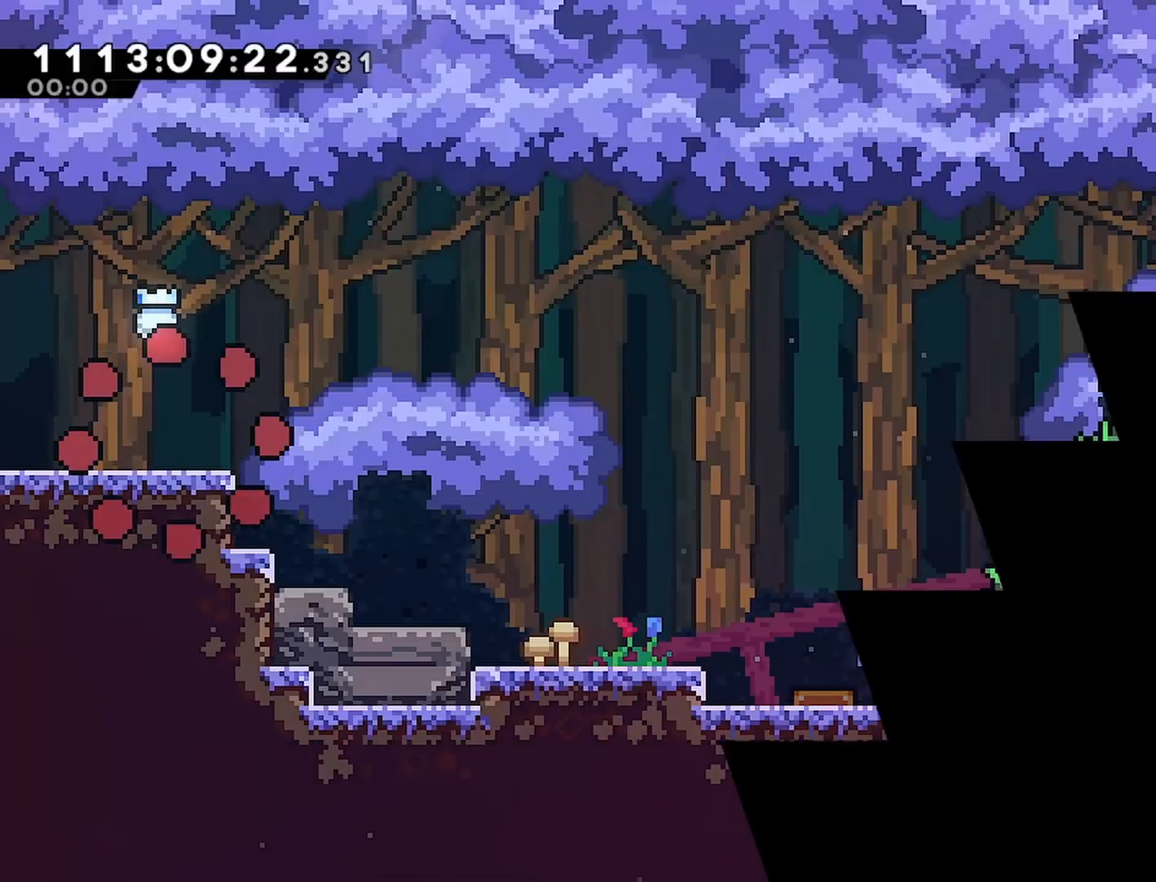
{"buttons": ["R2"], "left_stick": "center", "right_stick": "center", "events": [[233, "CROSS", "down"], [433, "CROSS", "up"]]}
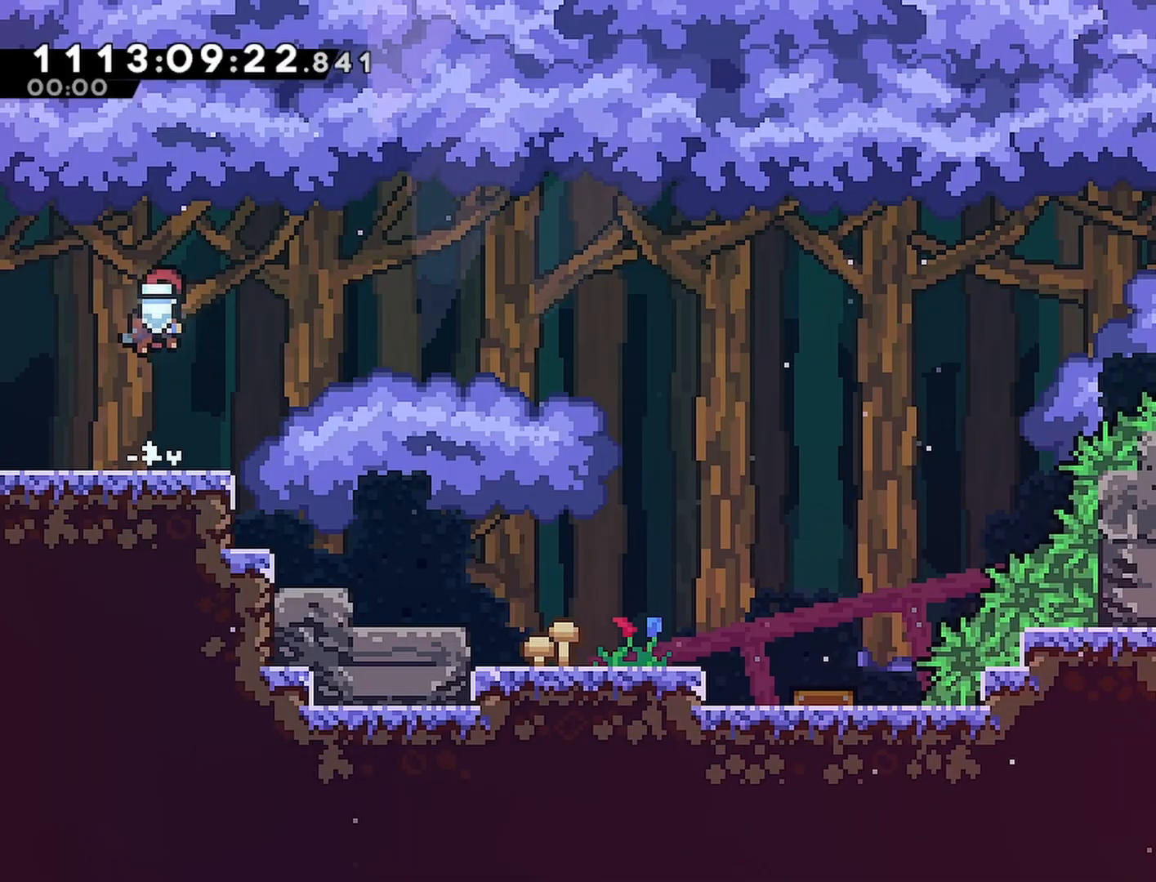
{"buttons": ["CROSS", "R2", "DPAD_DOWN", "DPAD_RIGHT"], "left_stick": "center", "right_stick": "center", "events": [[183, "DPAD_DOWN", "down"], [200, "SQUARE", "down"], [217, "DPAD_LEFT", "down"], [317, "SQUARE", "up"], [333, "DPAD_LEFT", "up"], [350, "DPAD_RIGHT", "down"], [383, "CROSS", "down"]]}
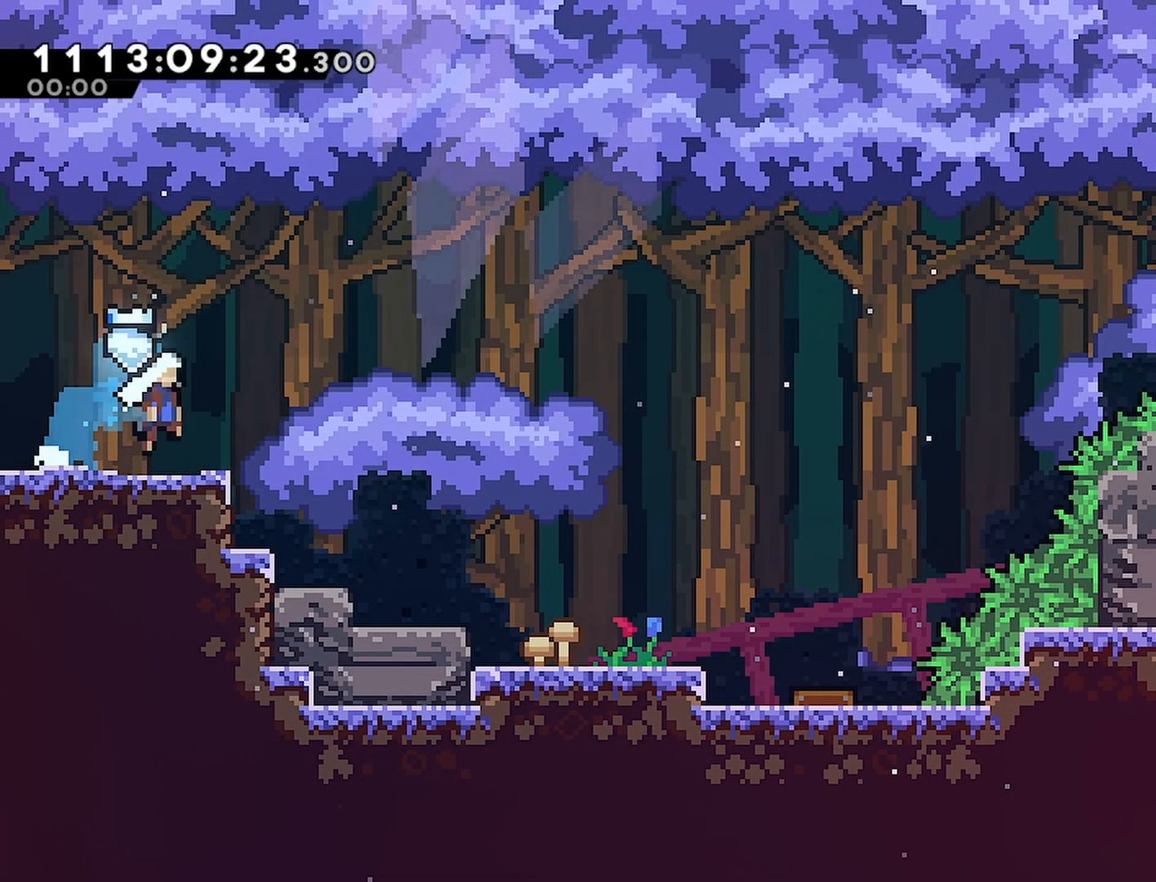
{"buttons": ["DPAD_RIGHT"], "left_stick": "center", "right_stick": "center", "events": [[33, "SQUARE", "down"], [67, "CROSS", "up"], [117, "SQUARE", "up"], [367, "DPAD_DOWN", "up"], [417, "R2", "up"]]}
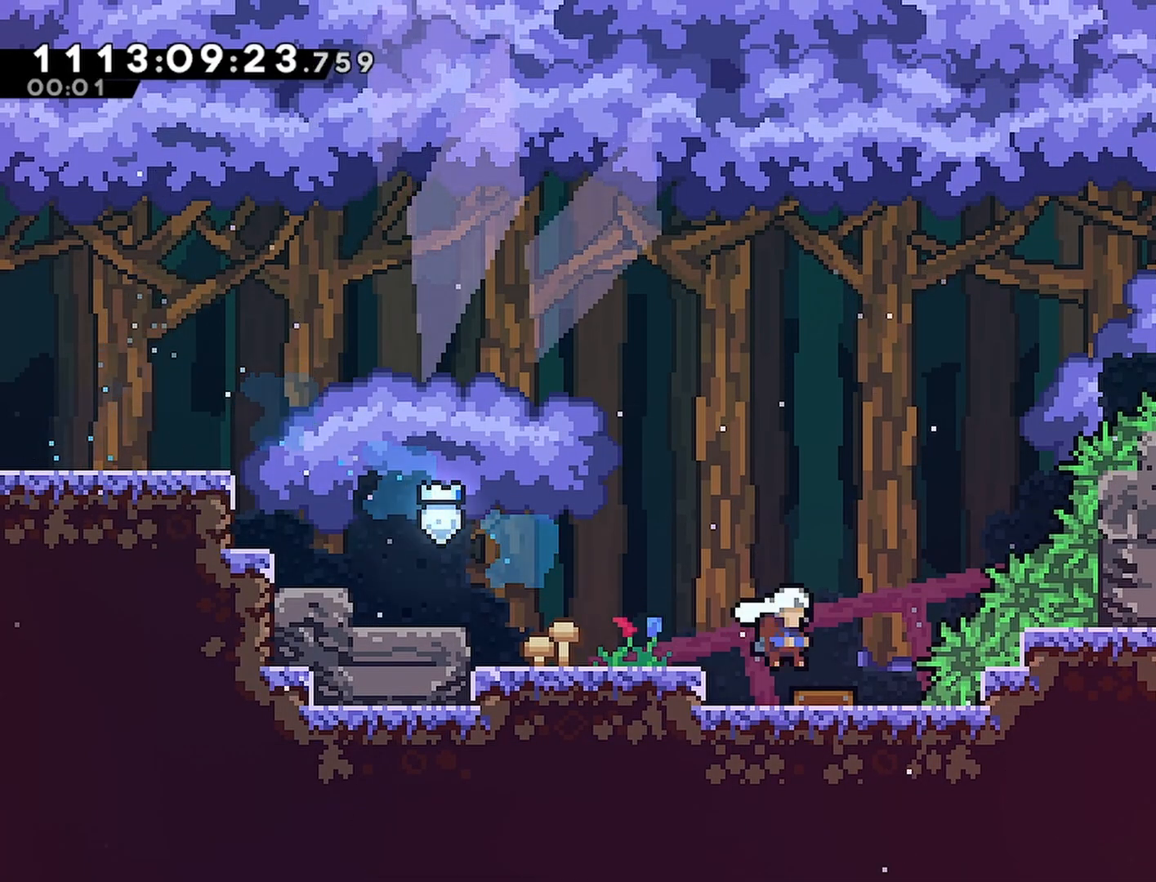
{"buttons": ["SQUARE", "DPAD_UP", "DPAD_RIGHT"], "left_stick": "center", "right_stick": "center", "events": [[317, "DPAD_UP", "down"], [400, "SQUARE", "down"]]}
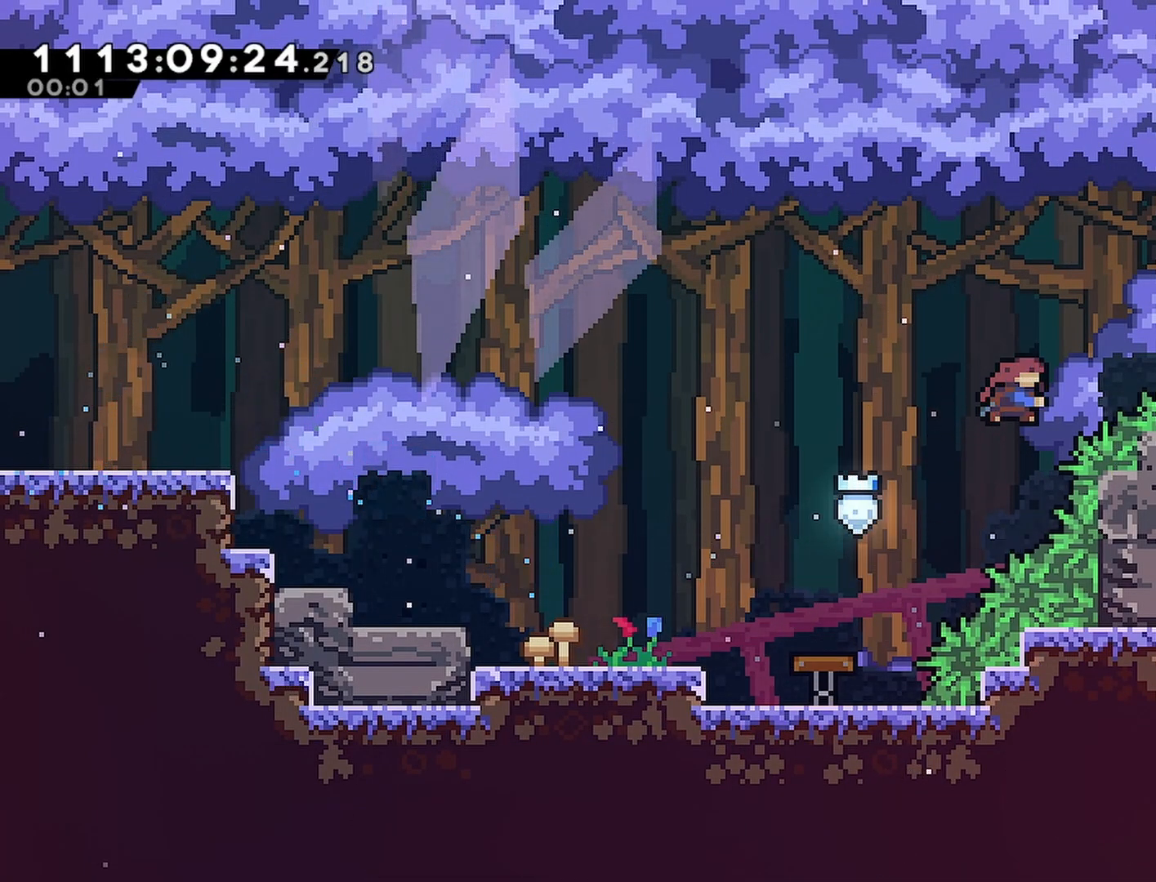
{"buttons": ["DPAD_RIGHT"], "left_stick": "center", "right_stick": "center", "events": [[17, "SQUARE", "up"], [117, "DPAD_UP", "up"]]}
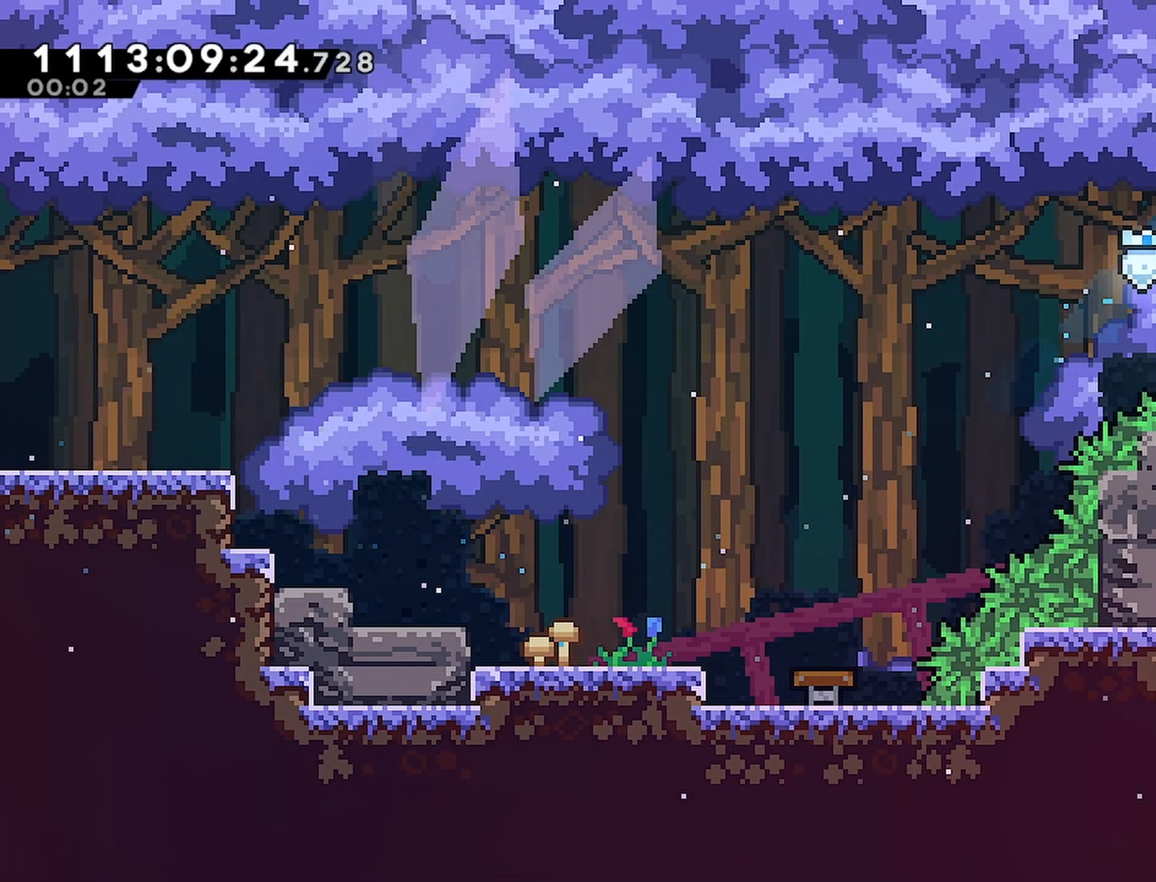
{"buttons": ["R1", "DPAD_RIGHT"], "left_stick": "center", "right_stick": "center", "events": [[383, "R1", "down"], [417, "CROSS", "down"], [467, "CROSS", "up"]]}
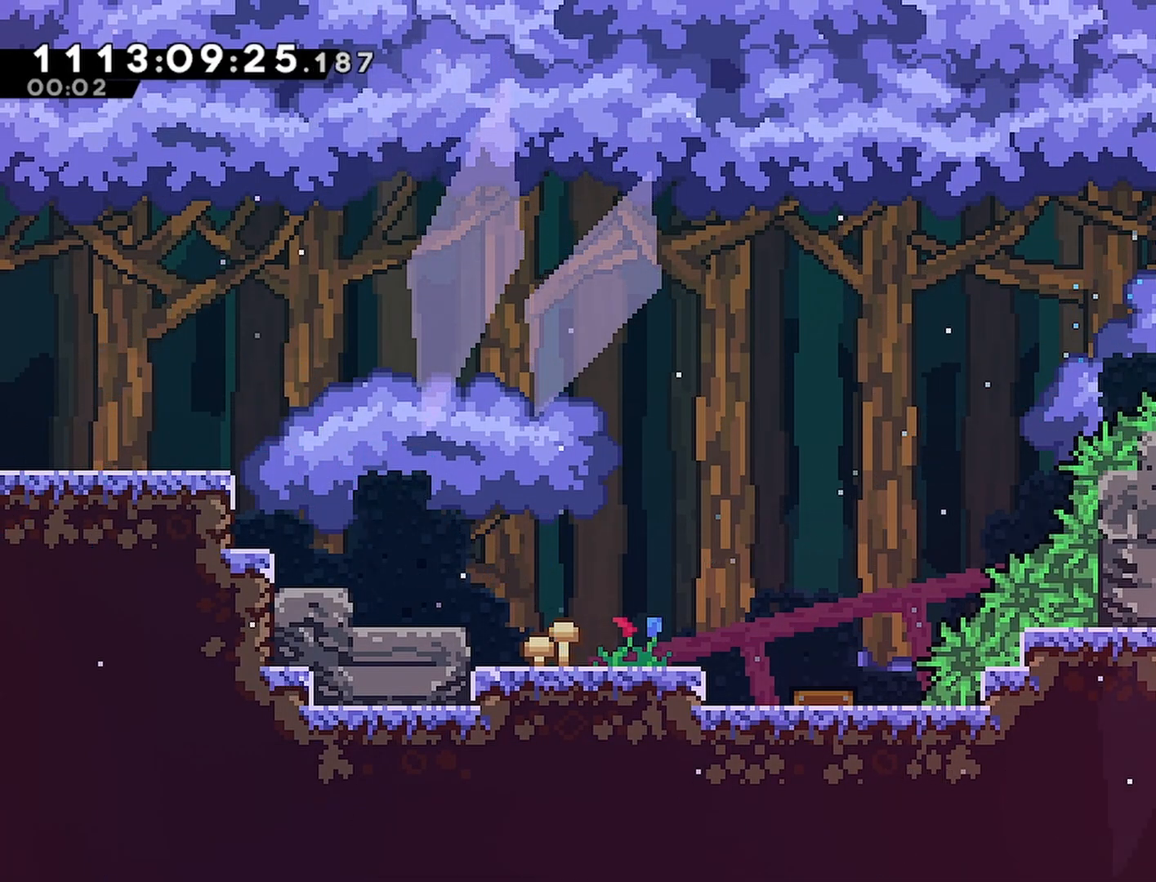
{"buttons": ["DPAD_RIGHT"], "left_stick": "center", "right_stick": "center", "events": [[50, "R1", "up"]]}
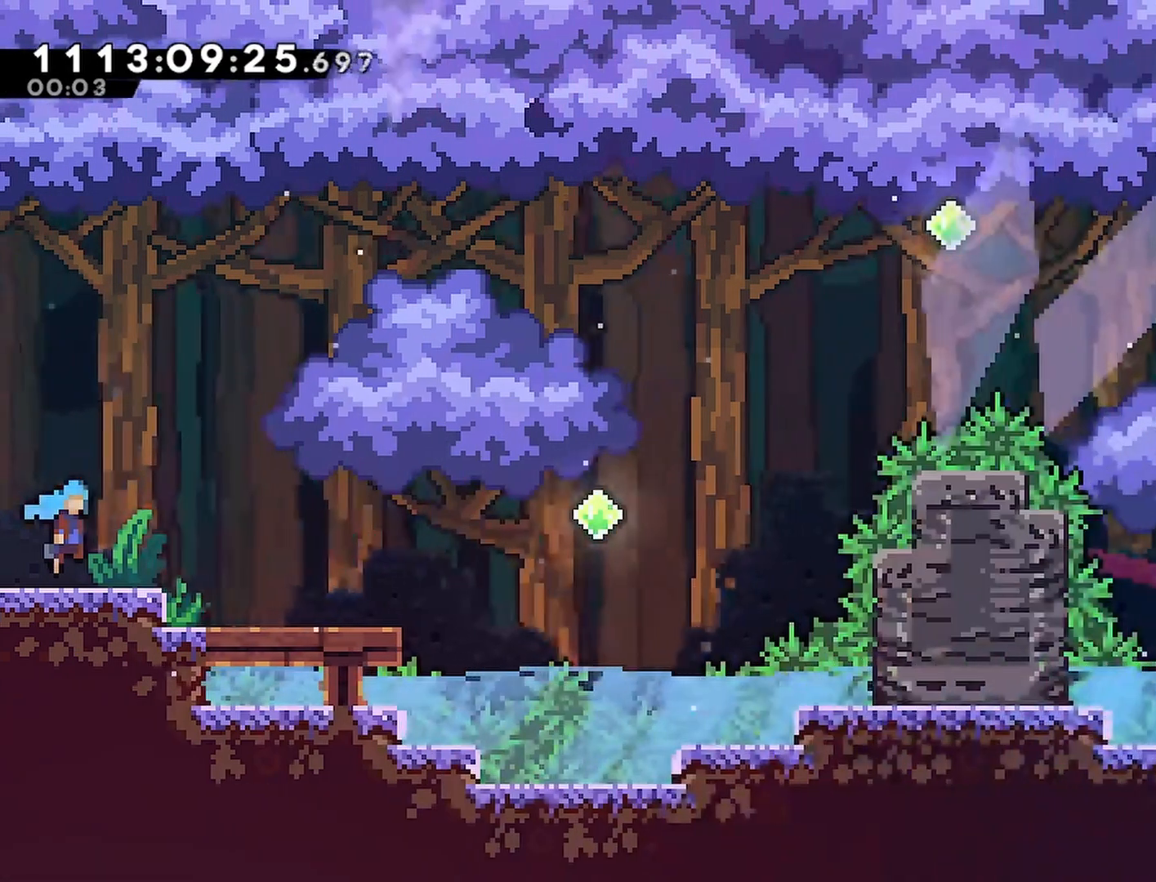
{"buttons": ["CROSS", "R2", "DPAD_UP", "DPAD_RIGHT"], "left_stick": "center", "right_stick": "center", "events": [[83, "R2", "down"], [350, "DPAD_UP", "down"], [383, "CROSS", "down"]]}
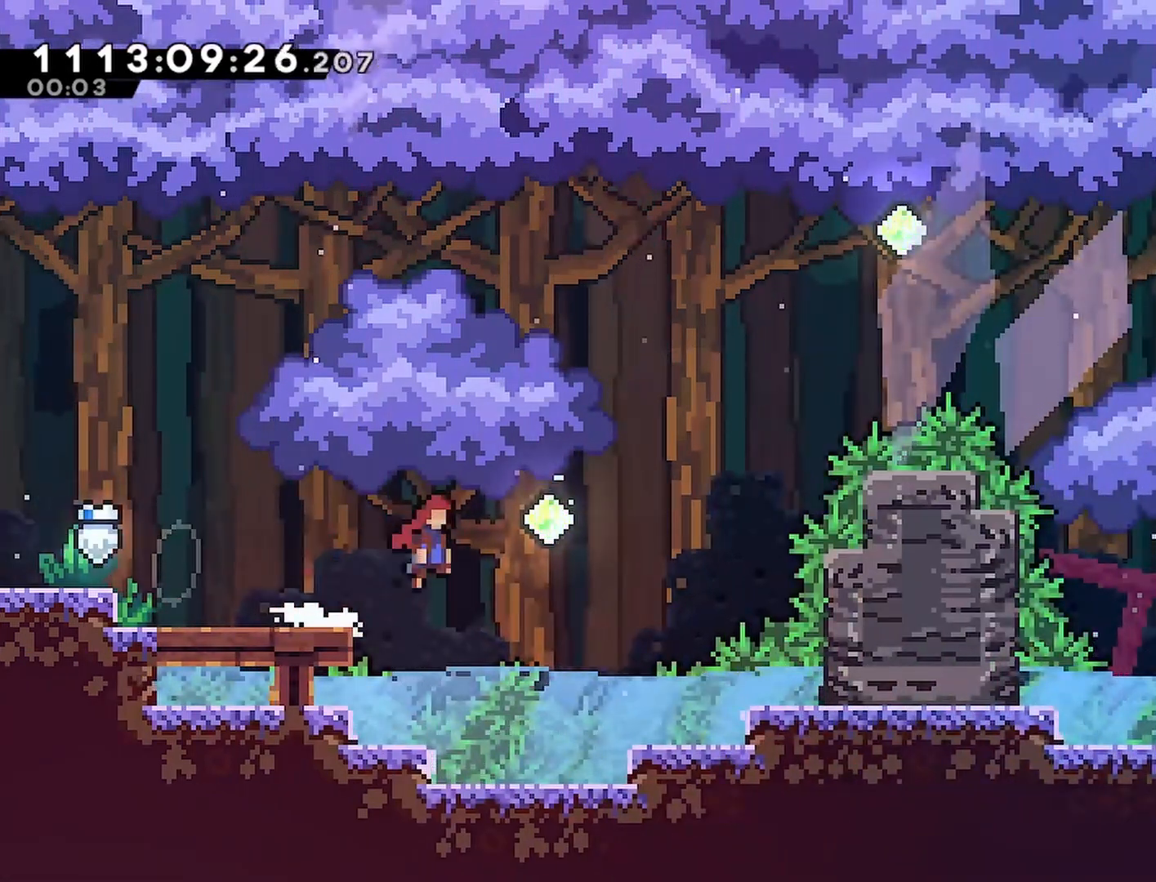
{"buttons": ["CROSS", "R2", "DPAD_UP", "DPAD_RIGHT"], "left_stick": "center", "right_stick": "center", "events": [[17, "SQUARE", "down"], [200, "SQUARE", "up"], [333, "SQUARE", "down"], [500, "SQUARE", "up"]]}
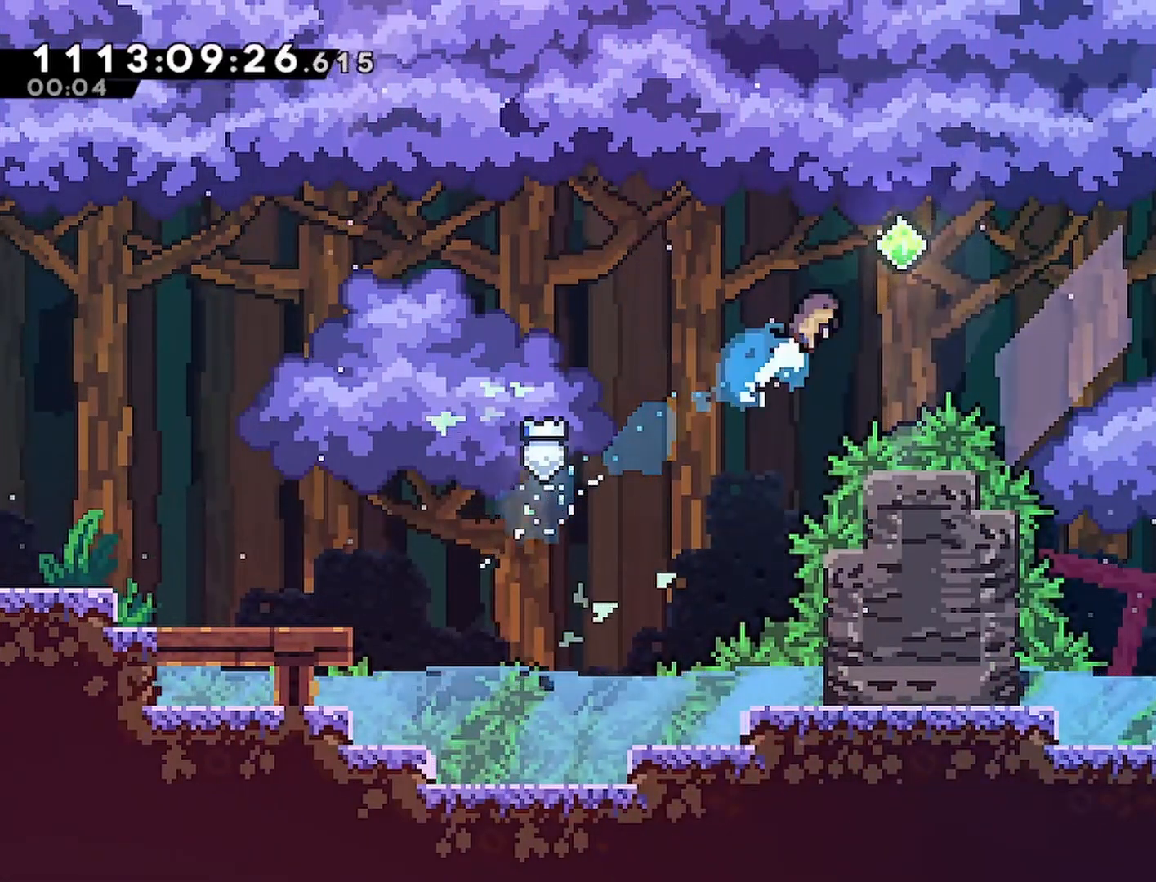
{"buttons": ["CROSS", "R2", "DPAD_RIGHT"], "left_stick": "center", "right_stick": "center", "events": [[17, "DPAD_UP", "up"], [133, "SQUARE", "down"], [267, "SQUARE", "up"]]}
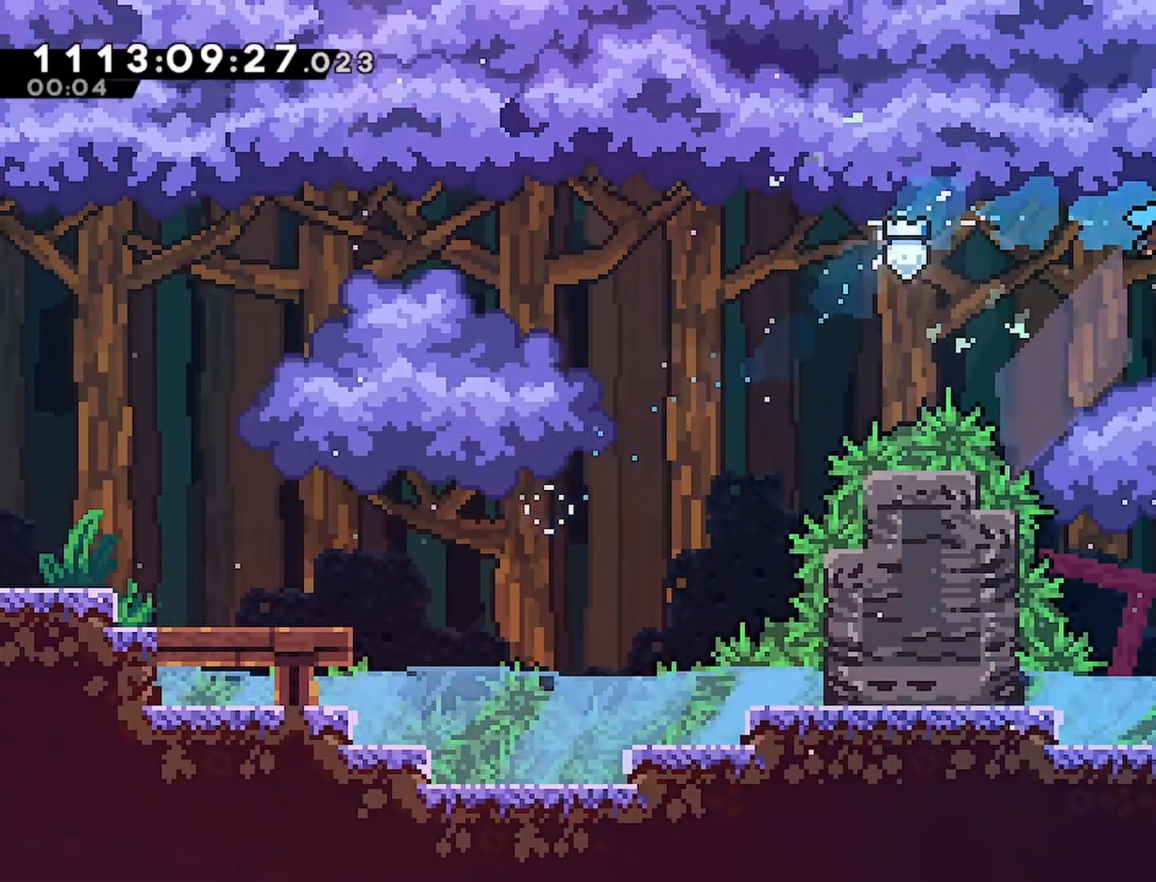
{"buttons": ["SQUARE", "R2", "DPAD_RIGHT"], "left_stick": "center", "right_stick": "center", "events": [[100, "CROSS", "up"], [483, "SQUARE", "down"]]}
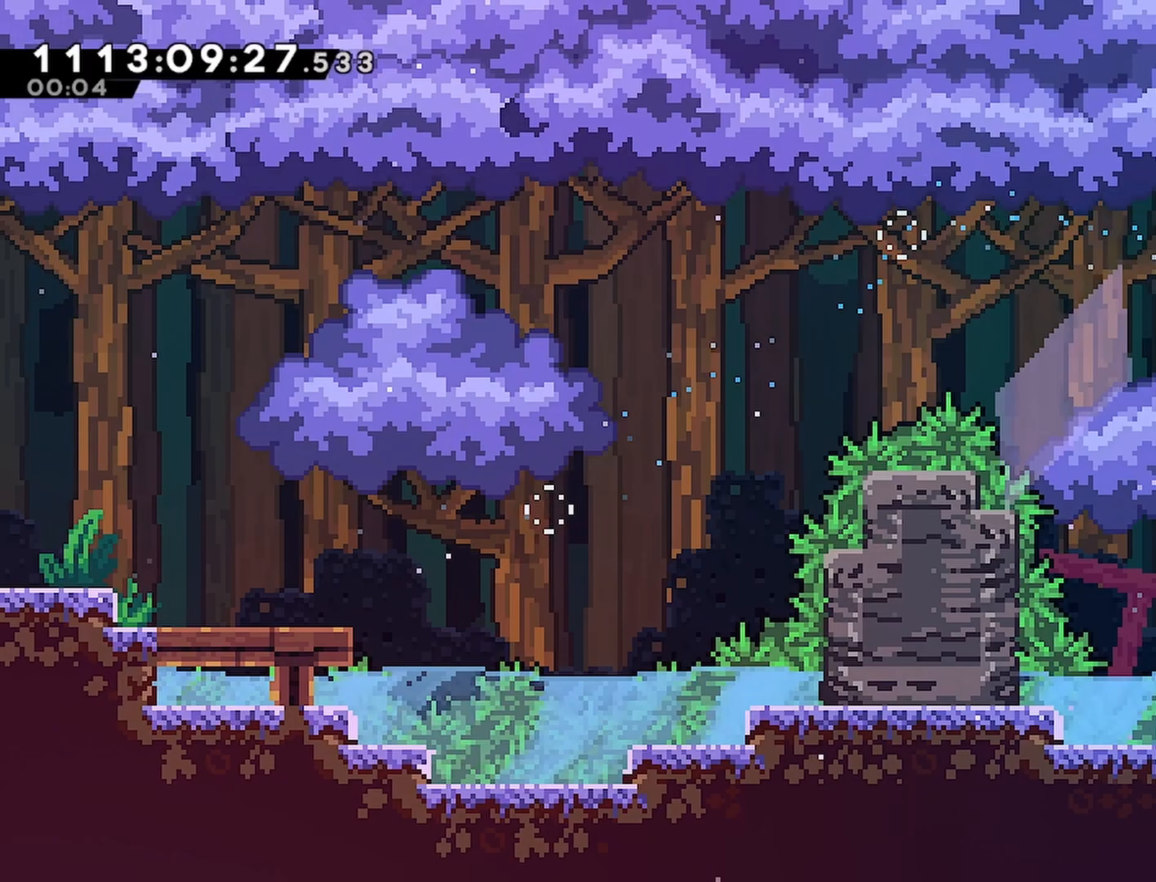
{"buttons": ["R2", "DPAD_RIGHT"], "left_stick": "center", "right_stick": "center", "events": [[100, "SQUARE", "up"]]}
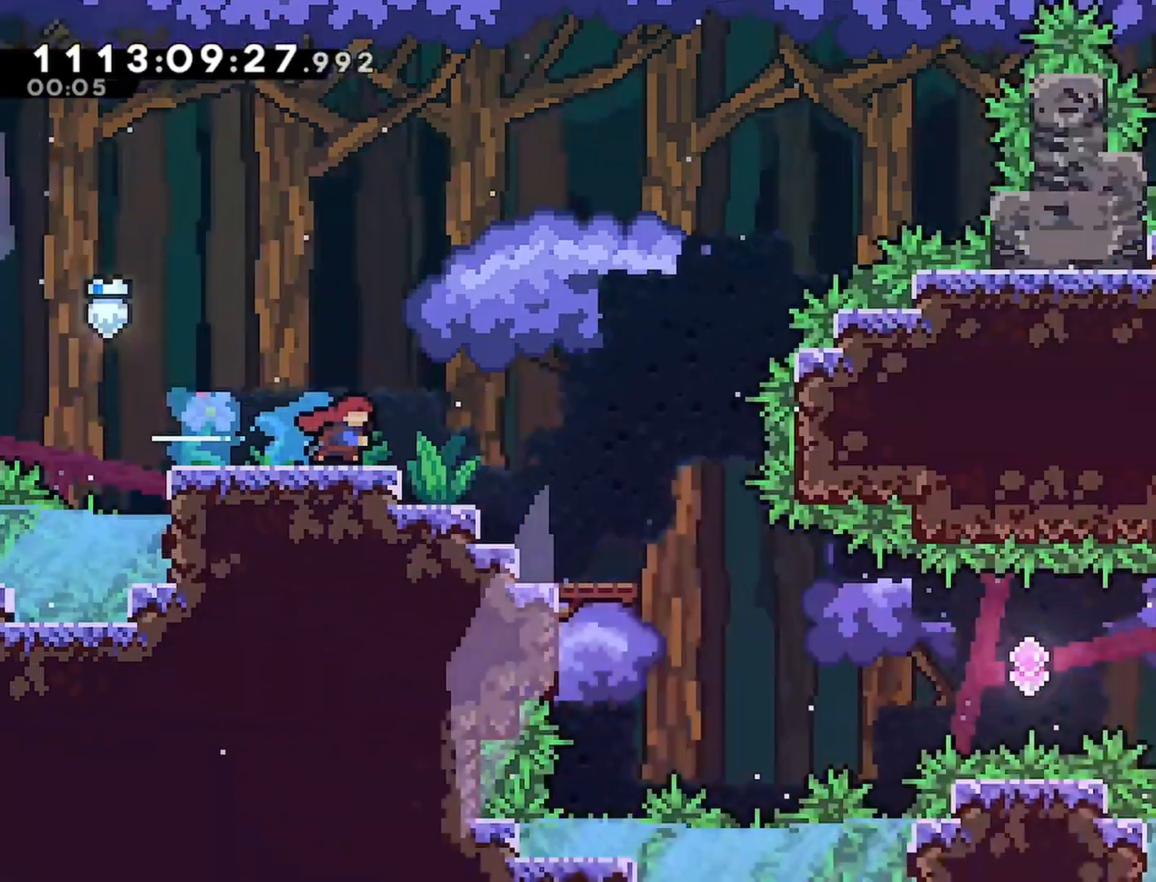
{"buttons": ["R2", "DPAD_RIGHT"], "left_stick": "center", "right_stick": "center", "events": []}
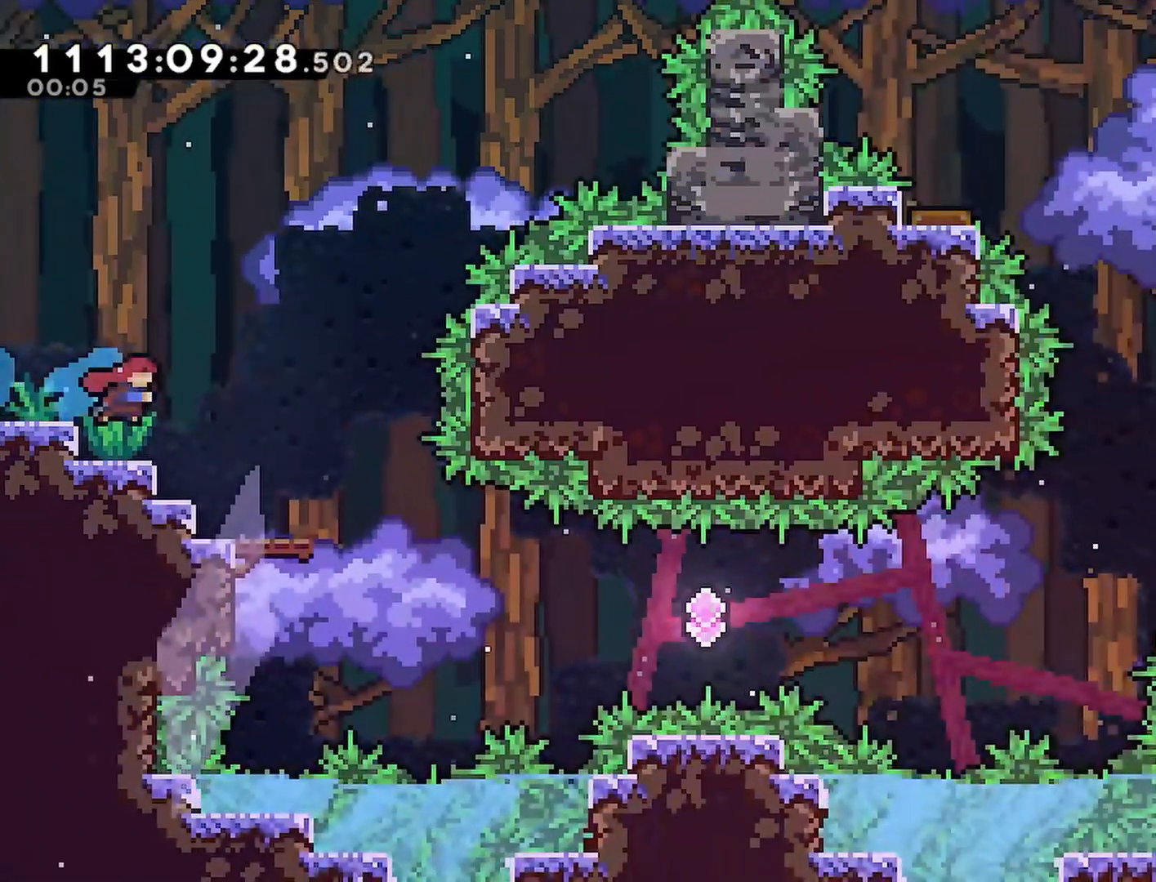
{"buttons": ["R2", "DPAD_RIGHT"], "left_stick": "center", "right_stick": "center", "events": []}
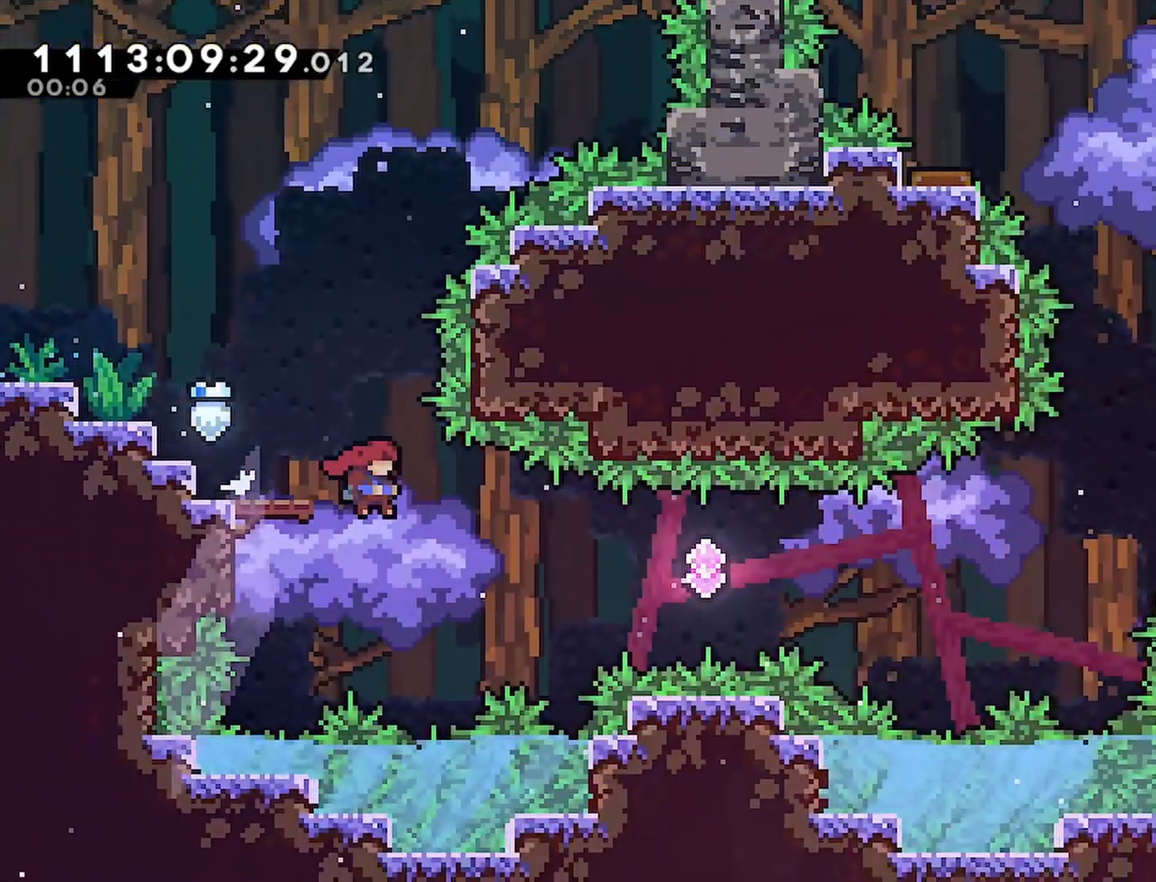
{"buttons": ["SQUARE", "R2", "DPAD_RIGHT"], "left_stick": "center", "right_stick": "center", "events": [[83, "SQUARE", "down"], [233, "SQUARE", "up"], [483, "SQUARE", "down"]]}
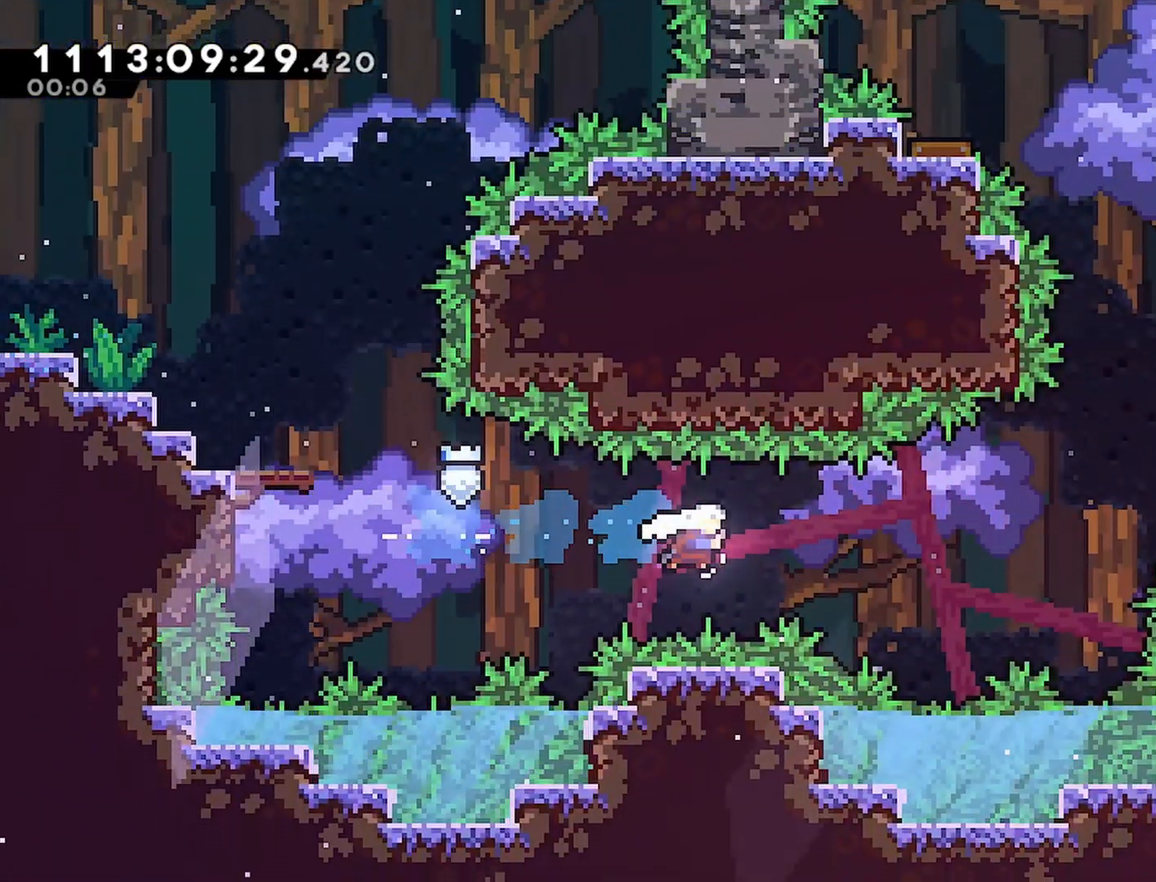
{"buttons": ["R2", "DPAD_UP", "DPAD_RIGHT"], "left_stick": "center", "right_stick": "center", "events": [[133, "SQUARE", "up"], [217, "DPAD_UP", "down"], [317, "SQUARE", "down"], [500, "SQUARE", "up"]]}
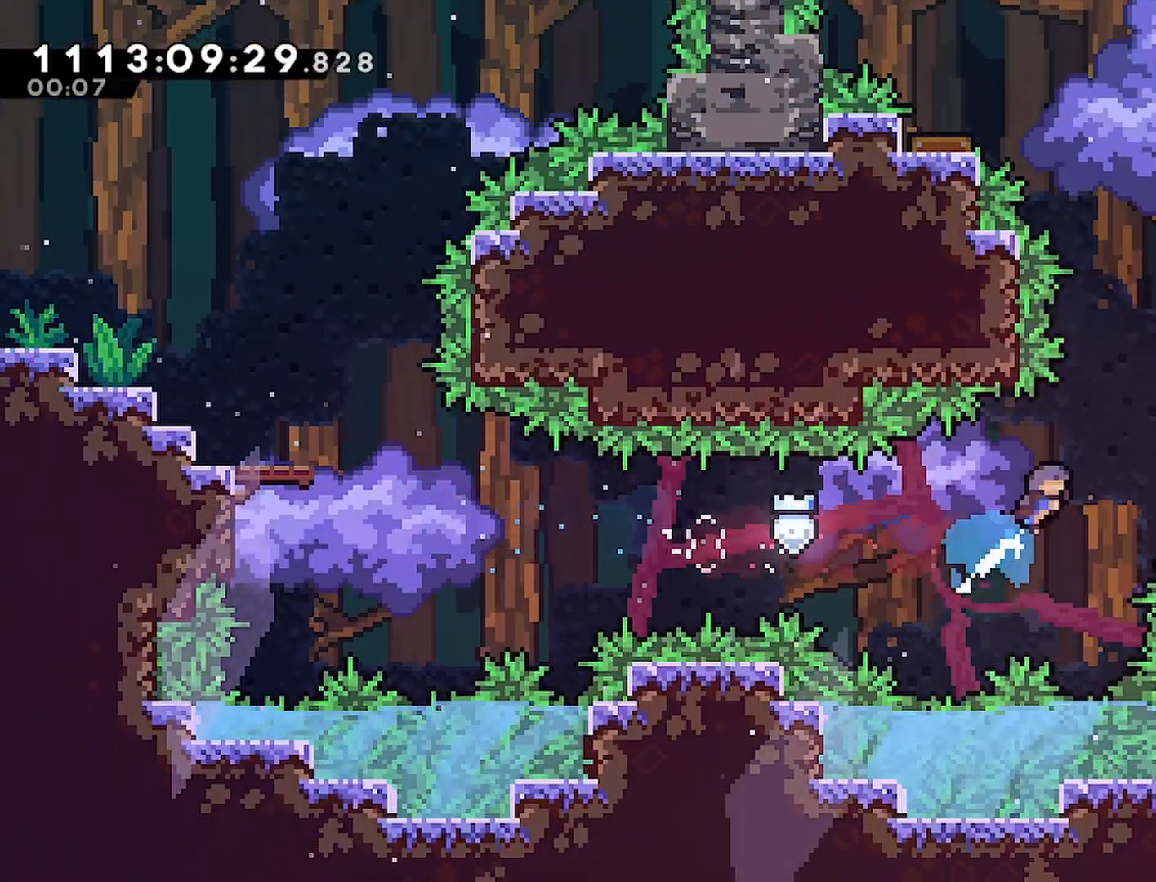
{"buttons": ["R2", "DPAD_RIGHT"], "left_stick": "center", "right_stick": "center", "events": [[217, "DPAD_UP", "up"], [317, "R1", "down"], [350, "CROSS", "down"], [417, "CROSS", "up"], [467, "R1", "up"]]}
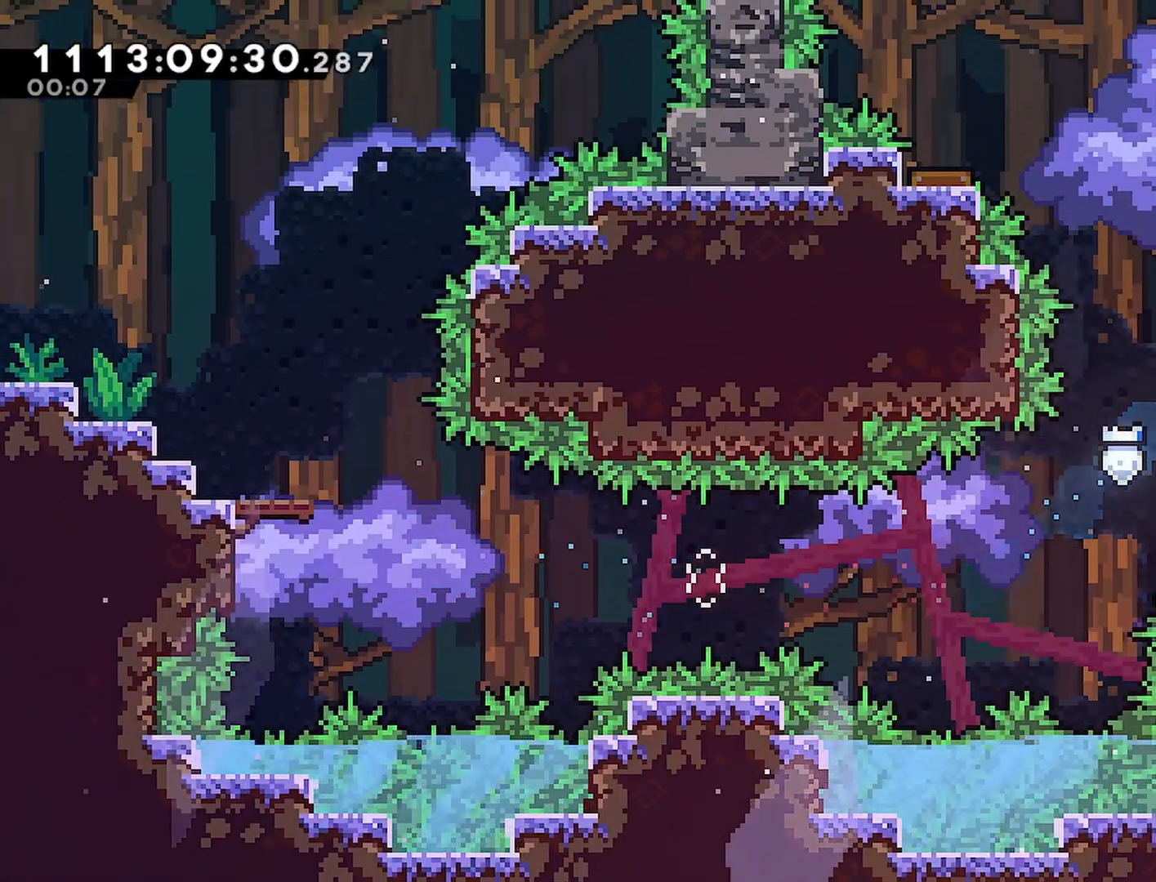
{"buttons": ["R2", "DPAD_RIGHT"], "left_stick": "center", "right_stick": "center", "events": []}
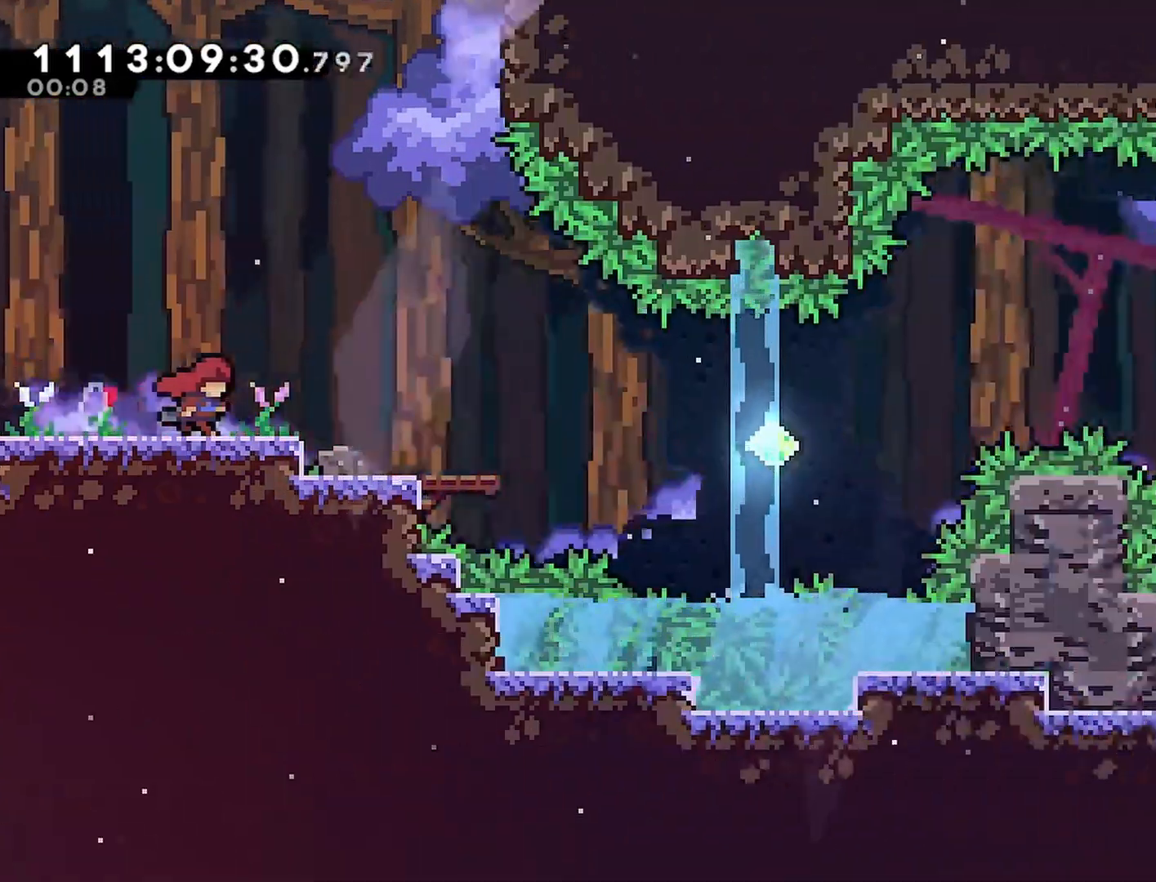
{"buttons": ["R2", "DPAD_RIGHT"], "left_stick": "center", "right_stick": "center", "events": []}
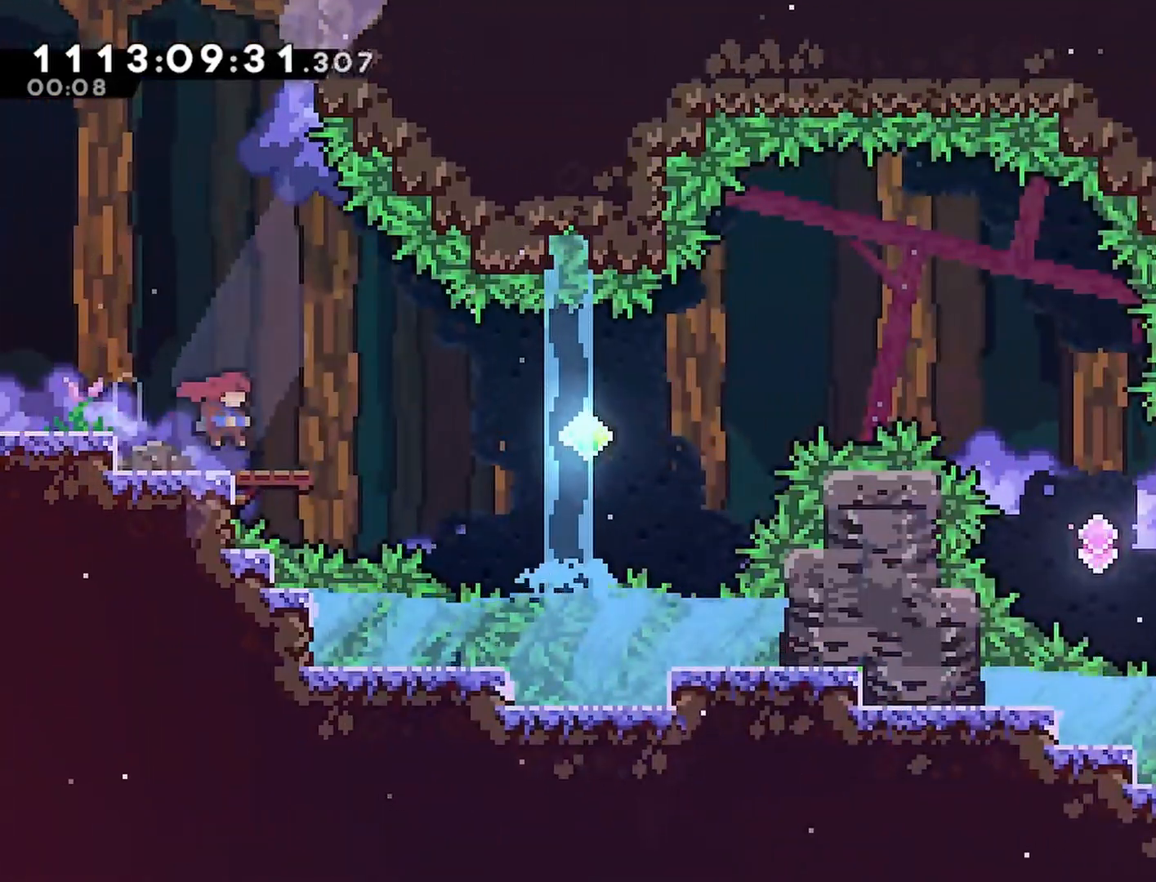
{"buttons": ["R2", "DPAD_UP", "DPAD_RIGHT"], "left_stick": "center", "right_stick": "center", "events": [[67, "R1", "down"], [83, "CROSS", "down"], [167, "CROSS", "up"], [200, "R1", "up"], [333, "SQUARE", "down"], [367, "DPAD_UP", "down"], [450, "SQUARE", "up"]]}
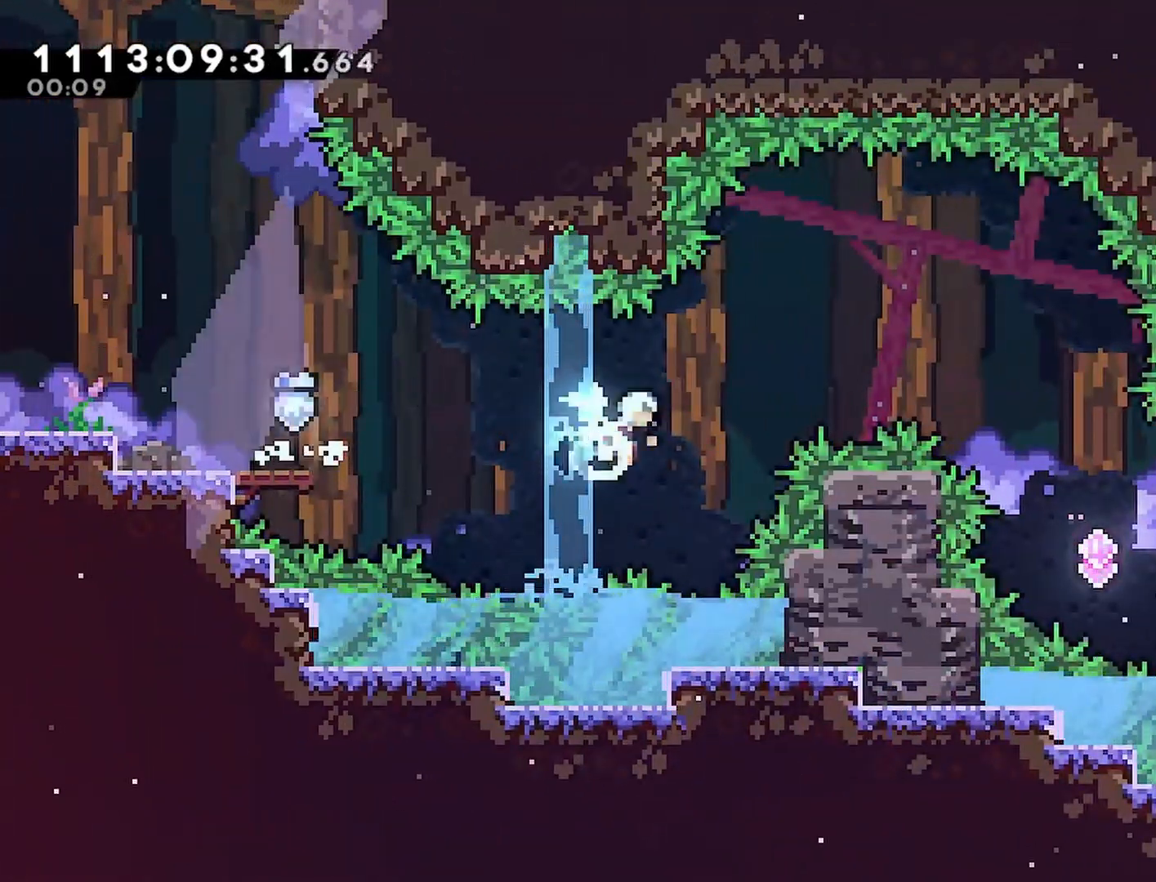
{"buttons": ["R2", "DPAD_RIGHT"], "left_stick": "center", "right_stick": "center", "events": [[217, "DPAD_UP", "up"]]}
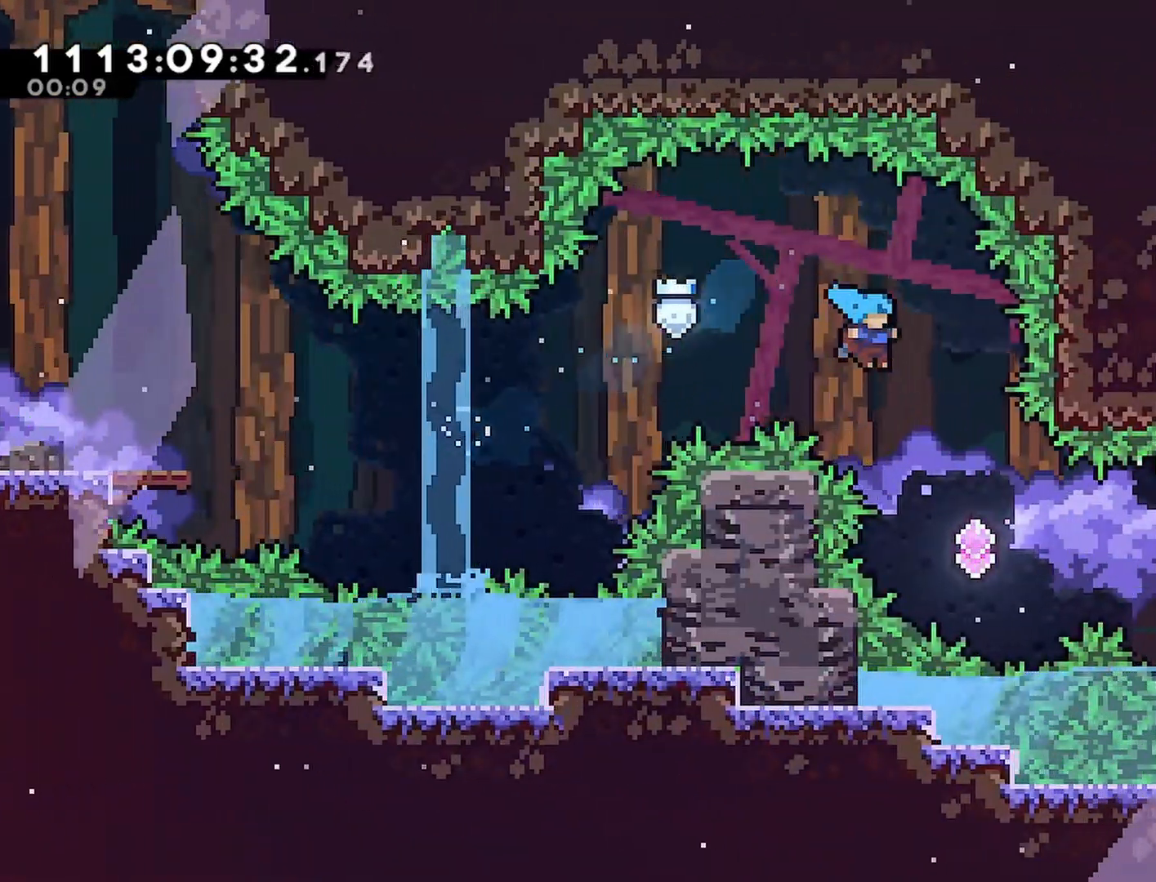
{"buttons": ["R2", "DPAD_RIGHT"], "left_stick": "center", "right_stick": "center", "events": [[233, "SQUARE", "down"], [383, "SQUARE", "up"]]}
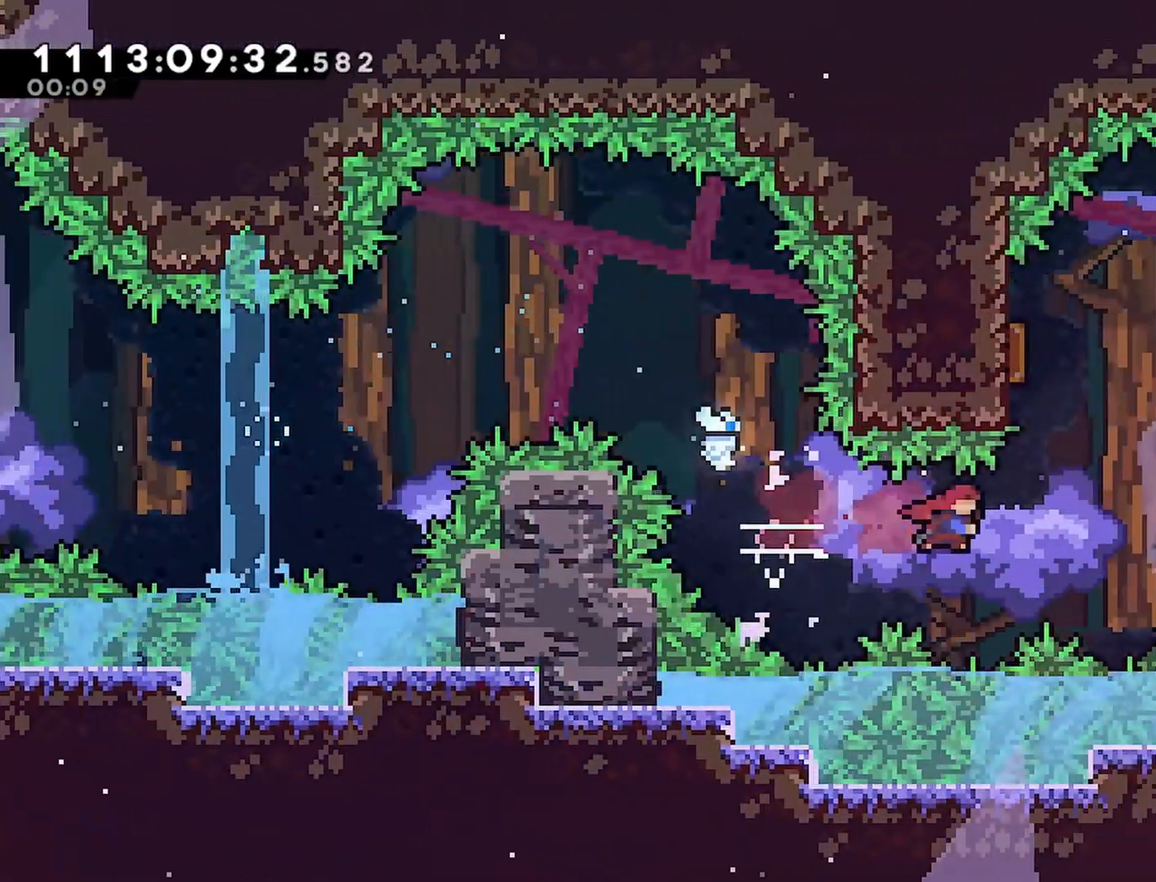
{"buttons": ["R2"], "left_stick": "center", "right_stick": "center", "events": [[83, "DPAD_UP", "down"], [150, "SQUARE", "down"], [183, "DPAD_RIGHT", "up"], [283, "DPAD_RIGHT", "down"], [283, "SQUARE", "up"], [367, "DPAD_RIGHT", "up"], [383, "DPAD_UP", "up"]]}
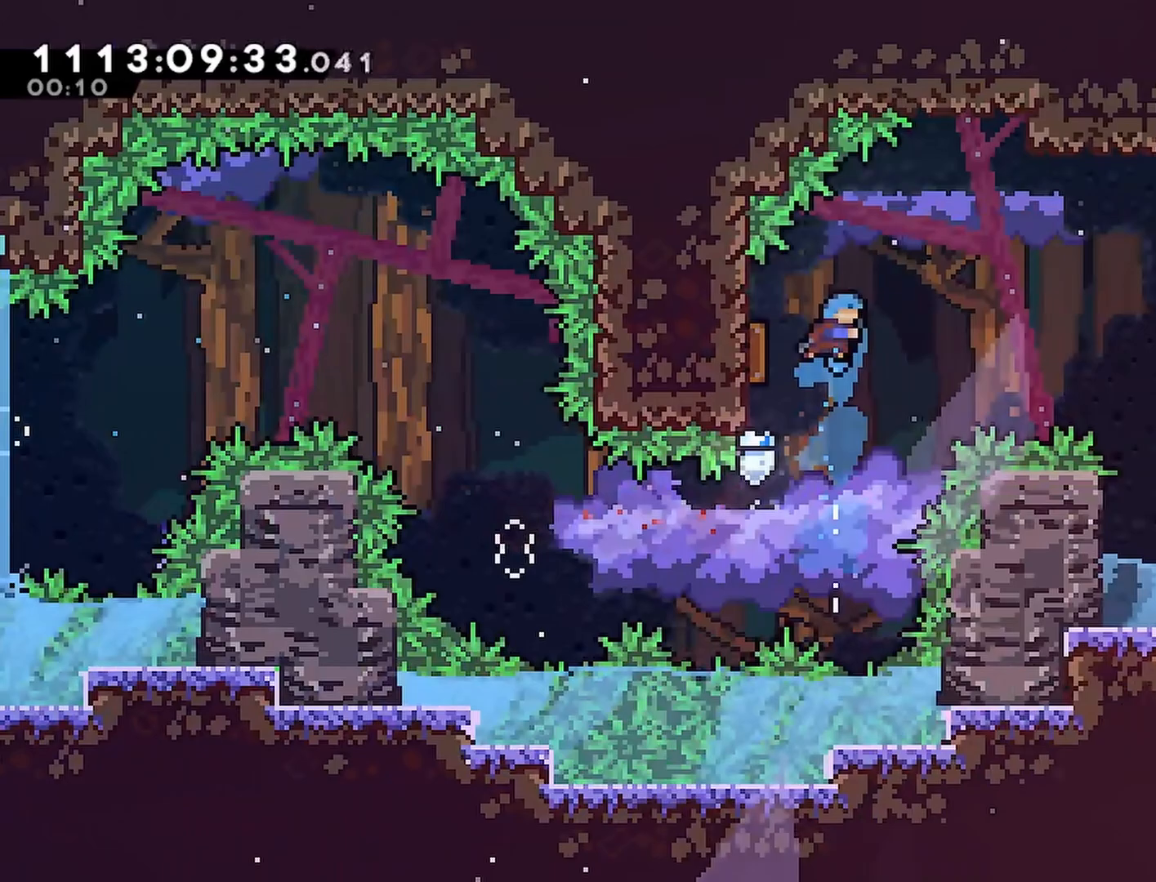
{"buttons": ["R2", "DPAD_DOWN", "DPAD_RIGHT"], "left_stick": "center", "right_stick": "center", "events": [[117, "DPAD_LEFT", "down"], [333, "DPAD_LEFT", "up"], [350, "DPAD_DOWN", "down"], [350, "DPAD_RIGHT", "down"]]}
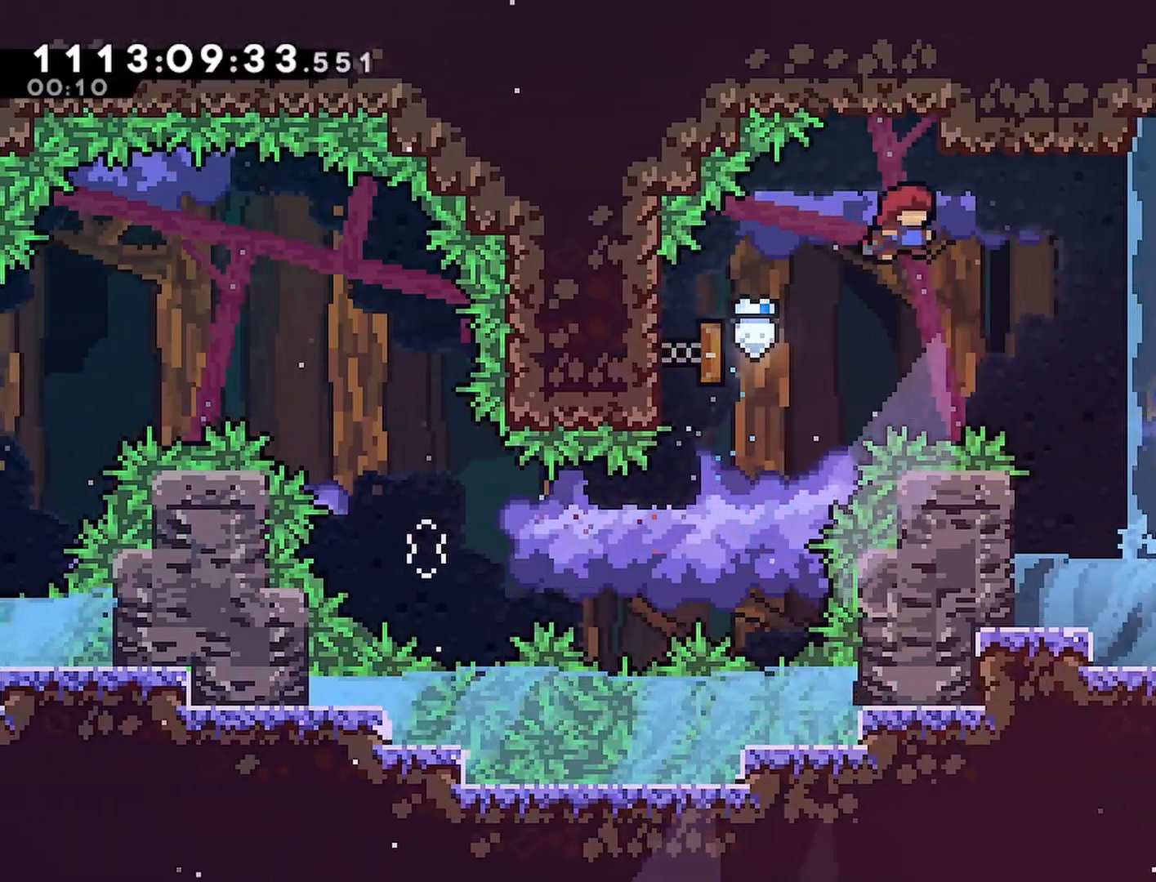
{"buttons": ["R2", "DPAD_RIGHT"], "left_stick": "center", "right_stick": "center", "events": [[33, "SQUARE", "down"], [167, "SQUARE", "up"], [333, "DPAD_DOWN", "up"]]}
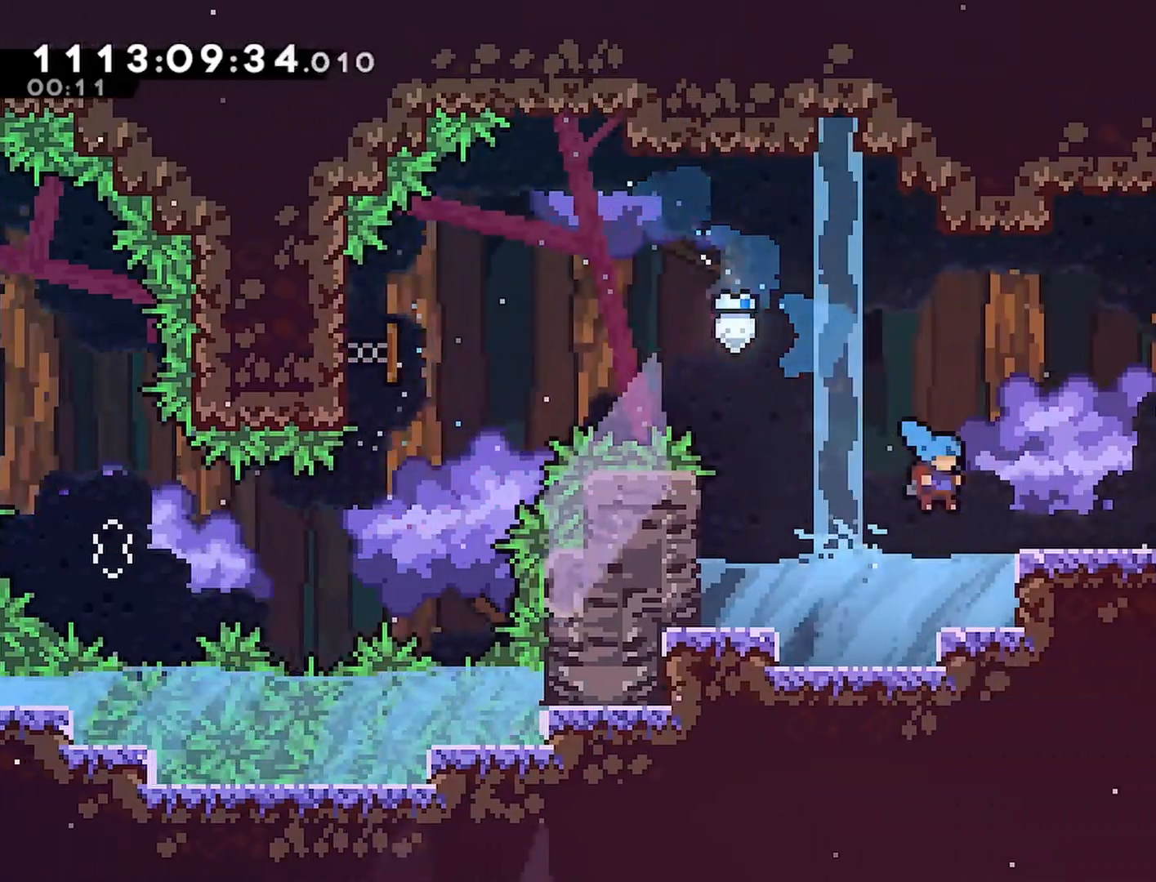
{"buttons": ["R2", "DPAD_RIGHT"], "left_stick": "center", "right_stick": "center", "events": [[67, "CROSS", "down"], [100, "CROSS", "up"], [383, "CROSS", "down"], [400, "CROSS", "up"]]}
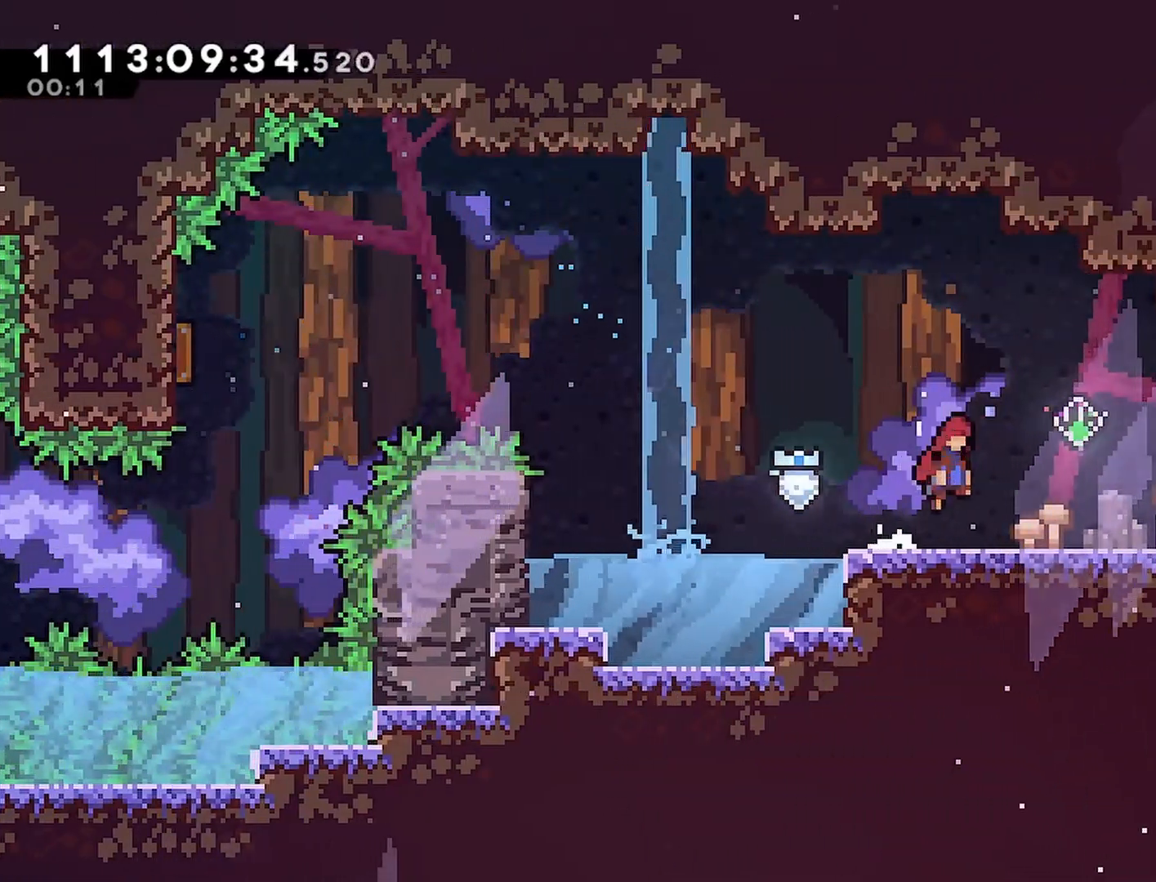
{"buttons": ["CROSS", "SQUARE", "R2", "DPAD_RIGHT"], "left_stick": "center", "right_stick": "center", "events": [[217, "CROSS", "down"], [467, "SQUARE", "down"]]}
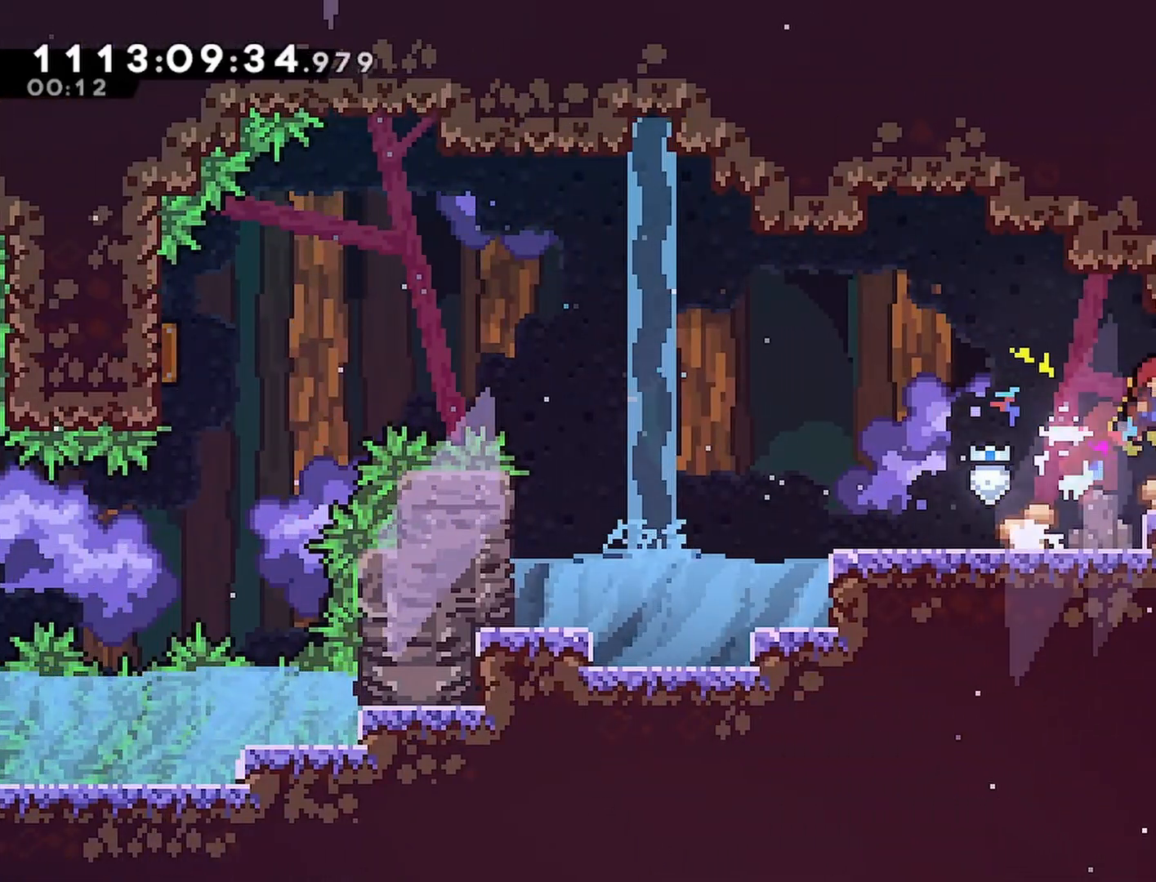
{"buttons": ["R2", "DPAD_RIGHT"], "left_stick": "center", "right_stick": "center", "events": [[117, "CROSS", "up"], [133, "SQUARE", "up"]]}
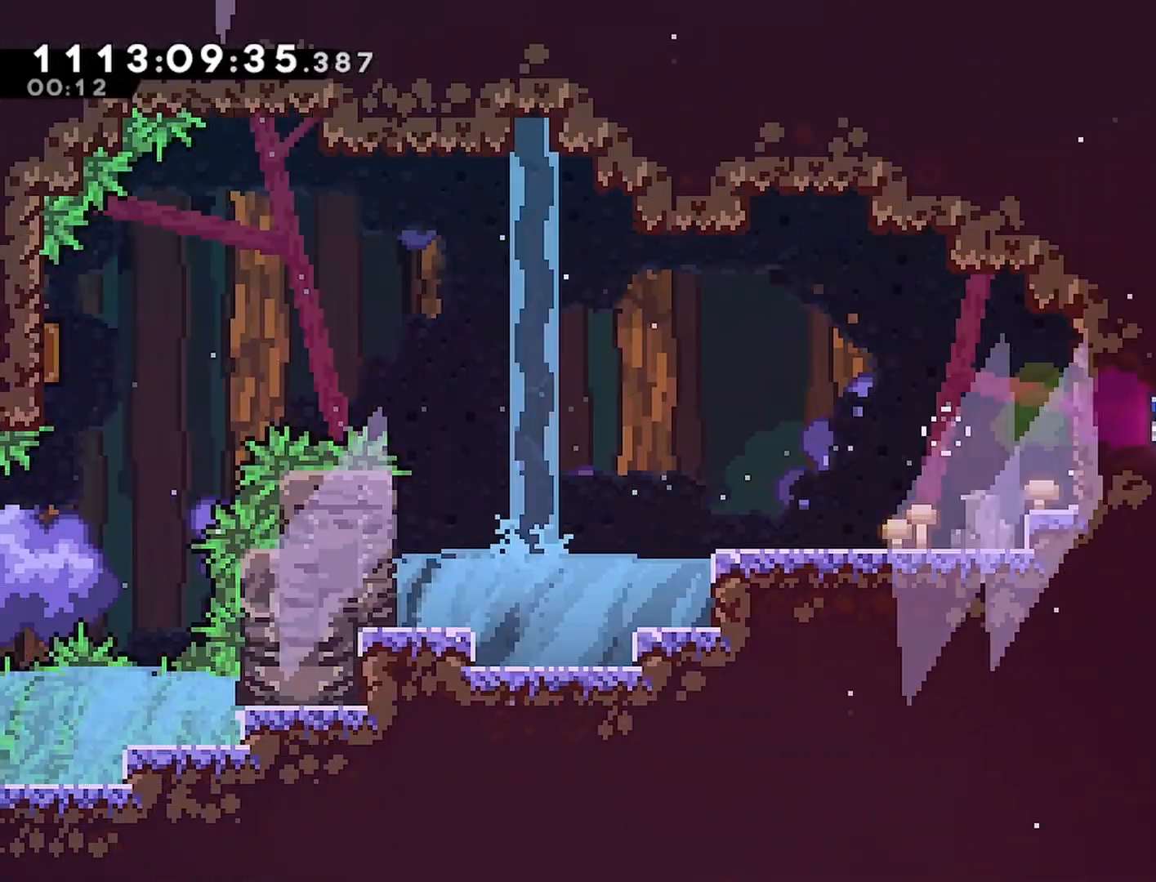
{"buttons": ["L2", "R2", "DPAD_RIGHT"], "left_stick": "center", "right_stick": "center", "events": [[500, "L2", "down"]]}
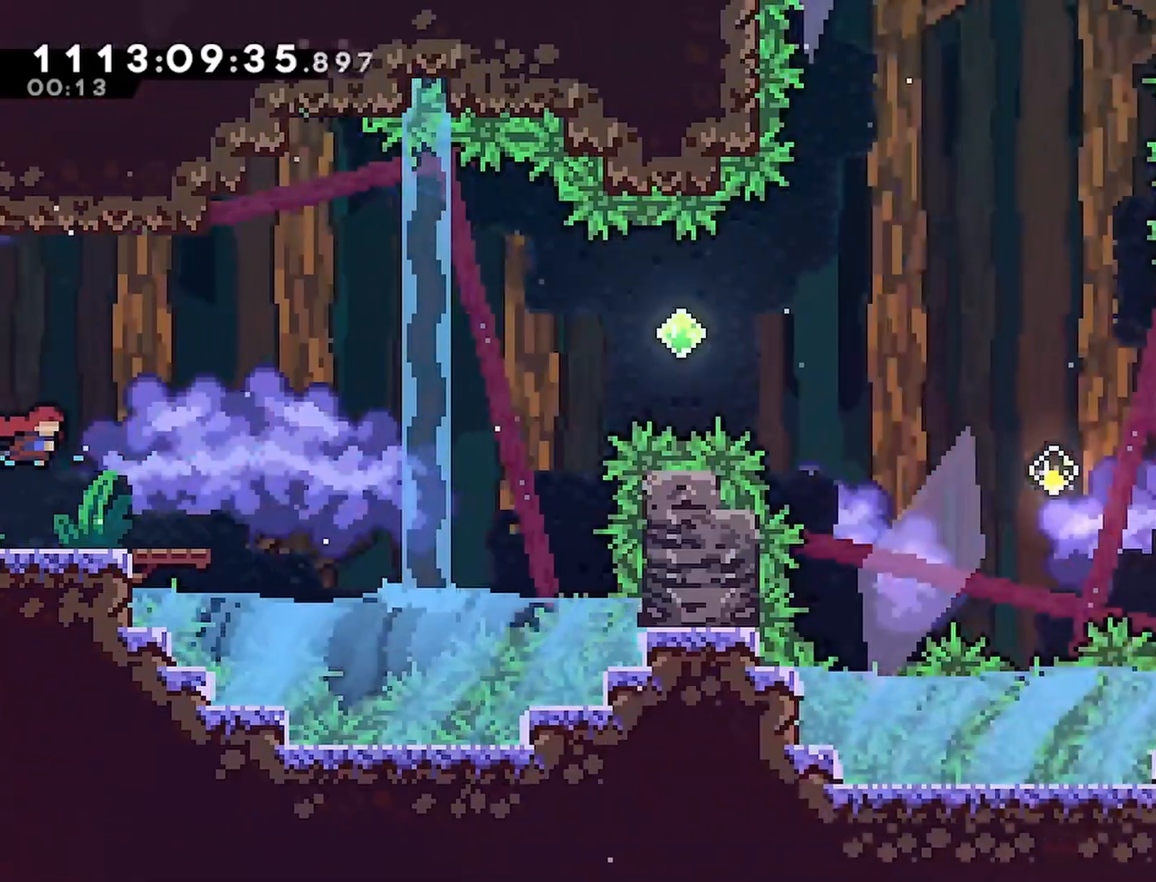
{"buttons": ["CROSS", "R2", "DPAD_UP", "DPAD_RIGHT"], "left_stick": "center", "right_stick": "center", "events": [[83, "L2", "up"], [250, "CROSS", "down"], [333, "DPAD_UP", "down"]]}